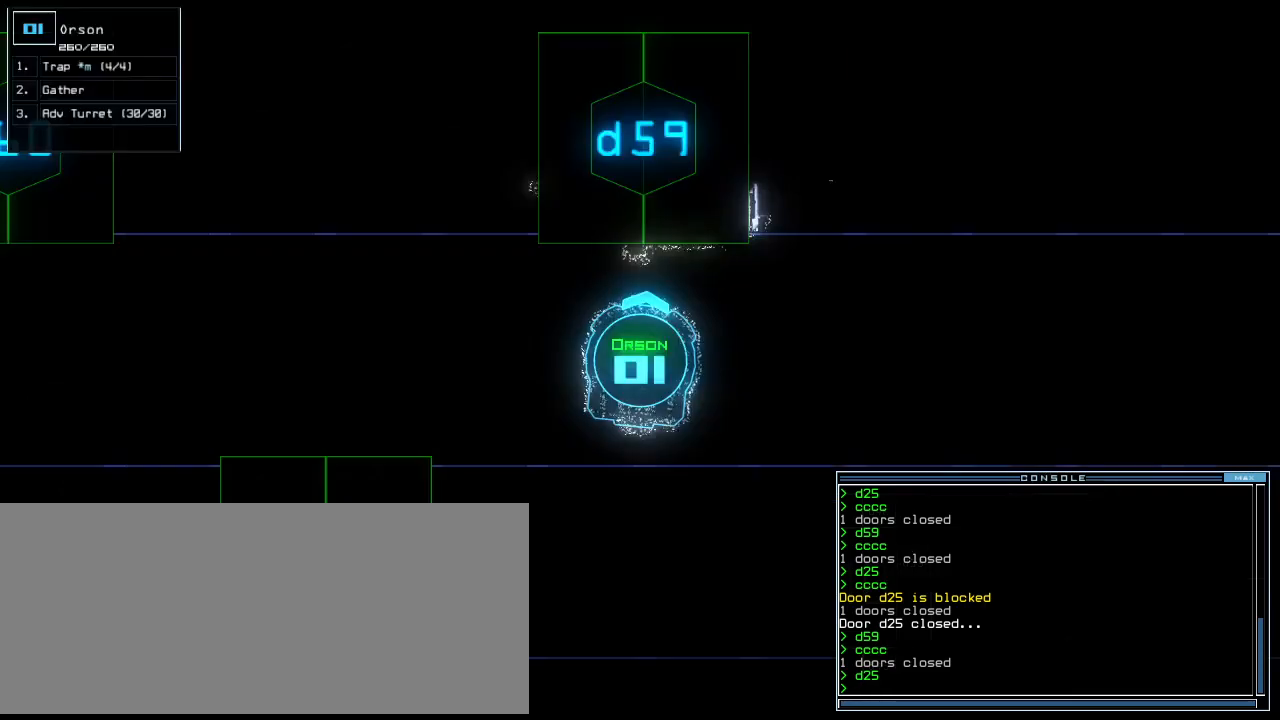
Gameplay with keyboard; each line is a JSON object with the keys held at the frame after it. "events" lists presses ("down") and releases ("up") of ".", "0", "1", "2", "3", "4", "5", "6", "7", "8", "9", "a", "b", "backspace", "c", "caps_lock", "comma", "ctrl_l", "ctrl_r", "d", "down", "e", "equals", "escape", "f", "g", "h", "i", "j", "k", "l", "left", "m", "minus", "n", "num_minus", "num_plus", "o", "p", "q", "quote", "r", "return", "right", "s", "semicolon", "shift_l", "shift_r", "space", "t", "tab", "tilde", "u", "up", "v", "w", "x", "y" and "z" between this image and that frame as [ms after this image, input, new state], when the widget could be followed in between. No other keys are recorded. Mouse input is not recorded. Not read: other_keys.
{"keys": ["equals"], "events": [[63, "1", "up"]]}
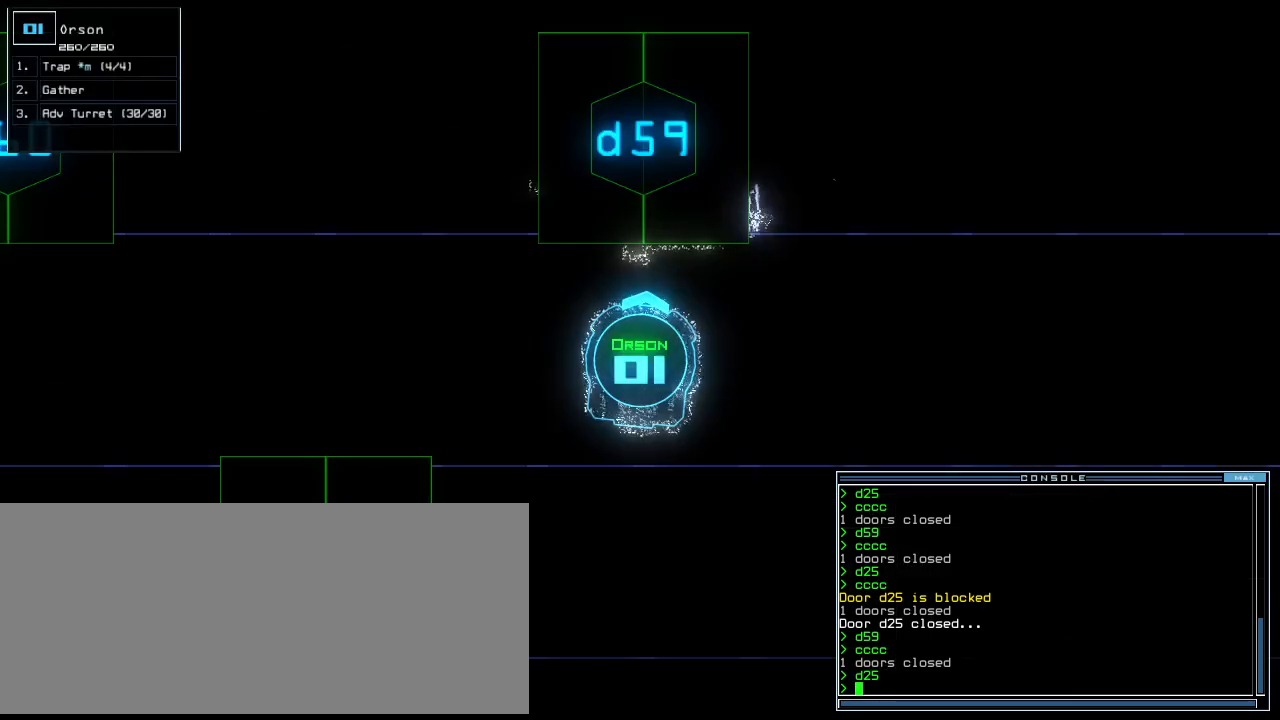
{"keys": ["equals"], "events": []}
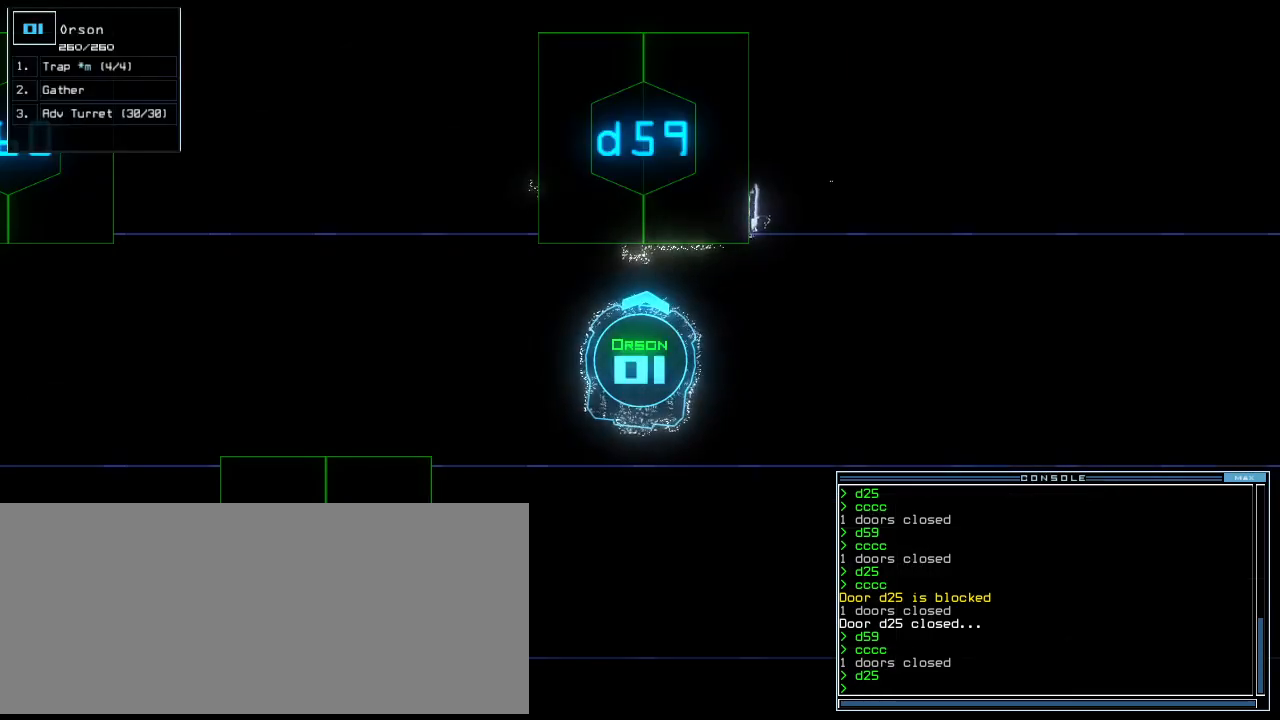
{"keys": ["equals"], "events": [[42, "d", "down"], [125, "d", "up"]]}
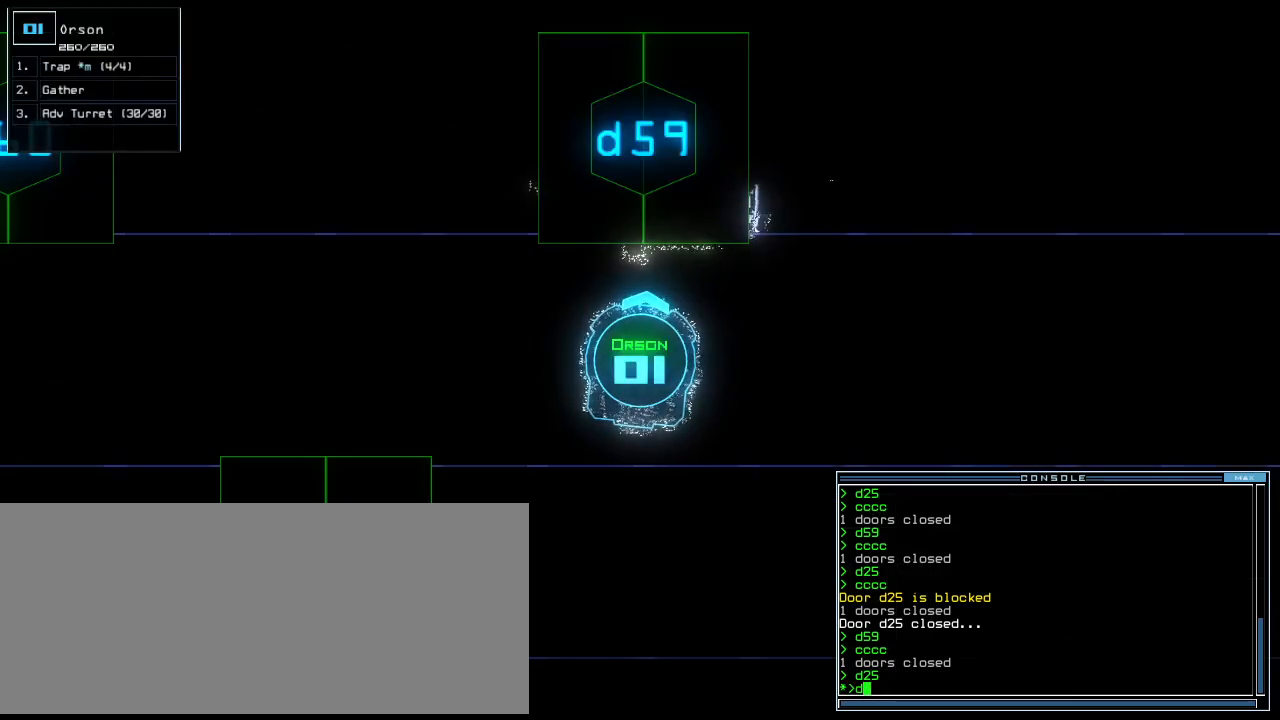
{"keys": ["equals"], "events": [[271, "escape", "down"], [375, "escape", "up"]]}
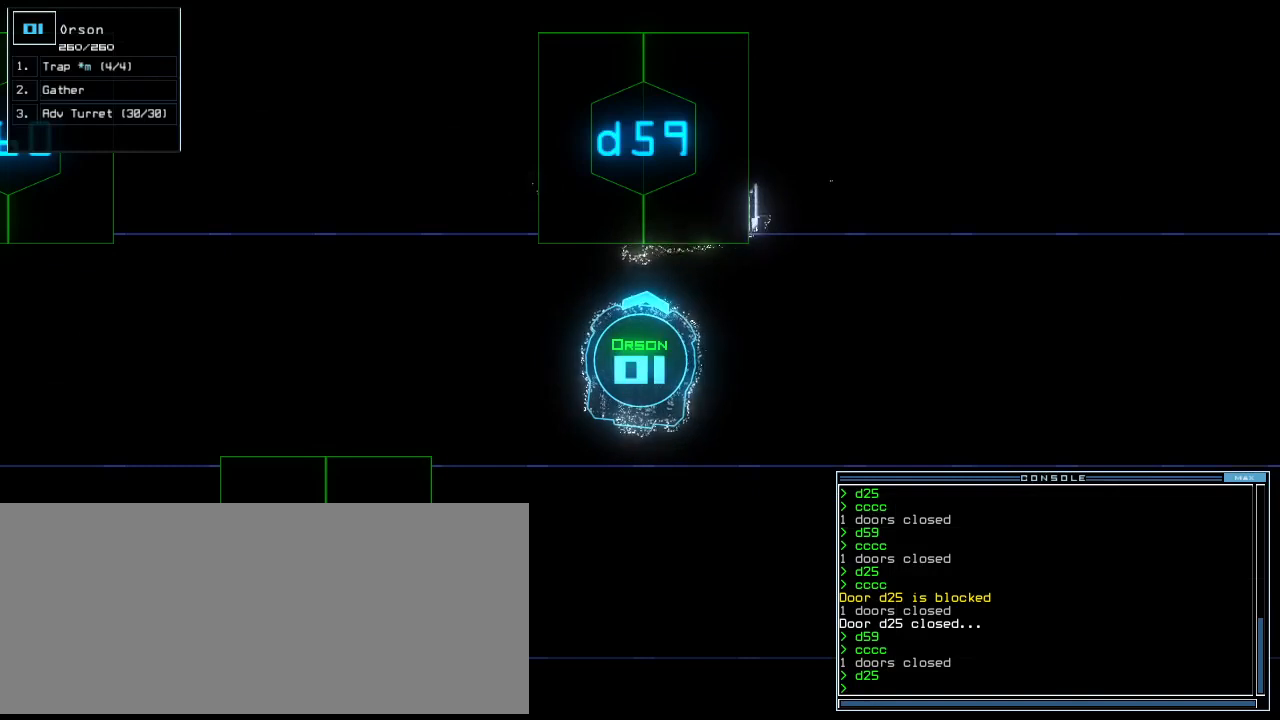
{"keys": ["equals"], "events": [[188, "c", "down"], [250, "c", "up"], [313, "c", "down"], [375, "c", "up"]]}
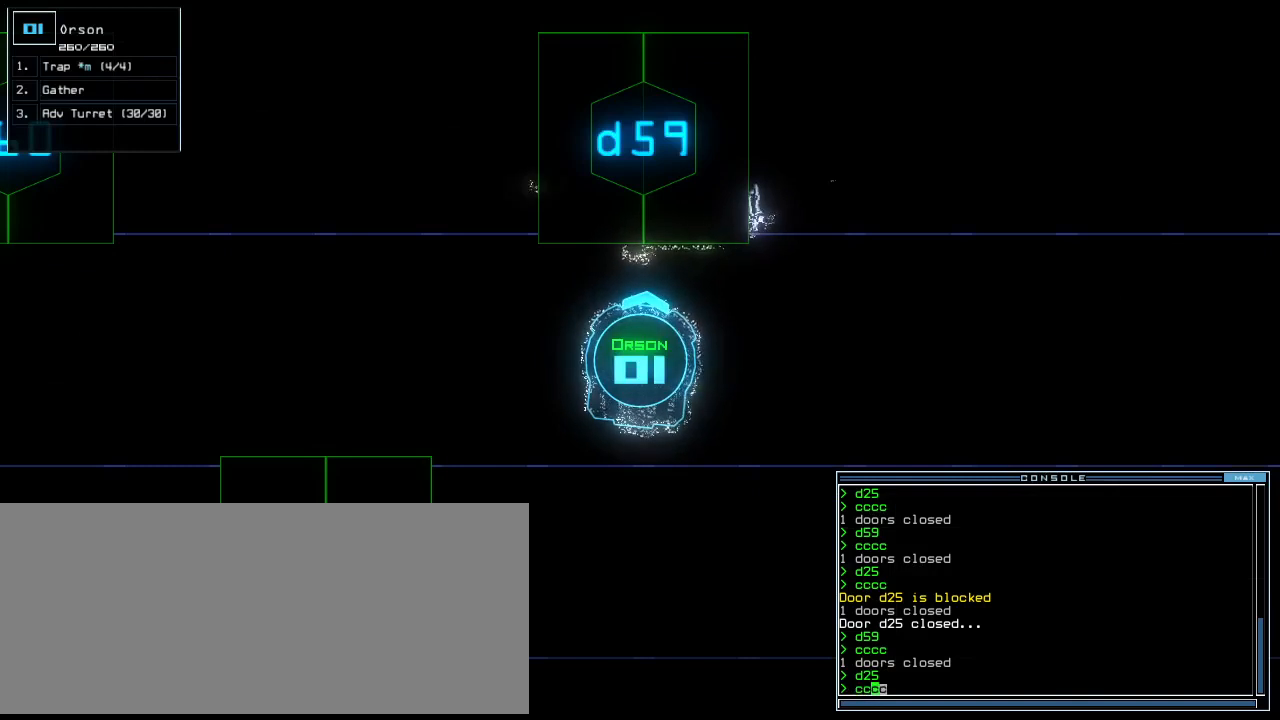
{"keys": ["equals", "o", "up"], "events": [[355, "up", "down"], [500, "o", "down"]]}